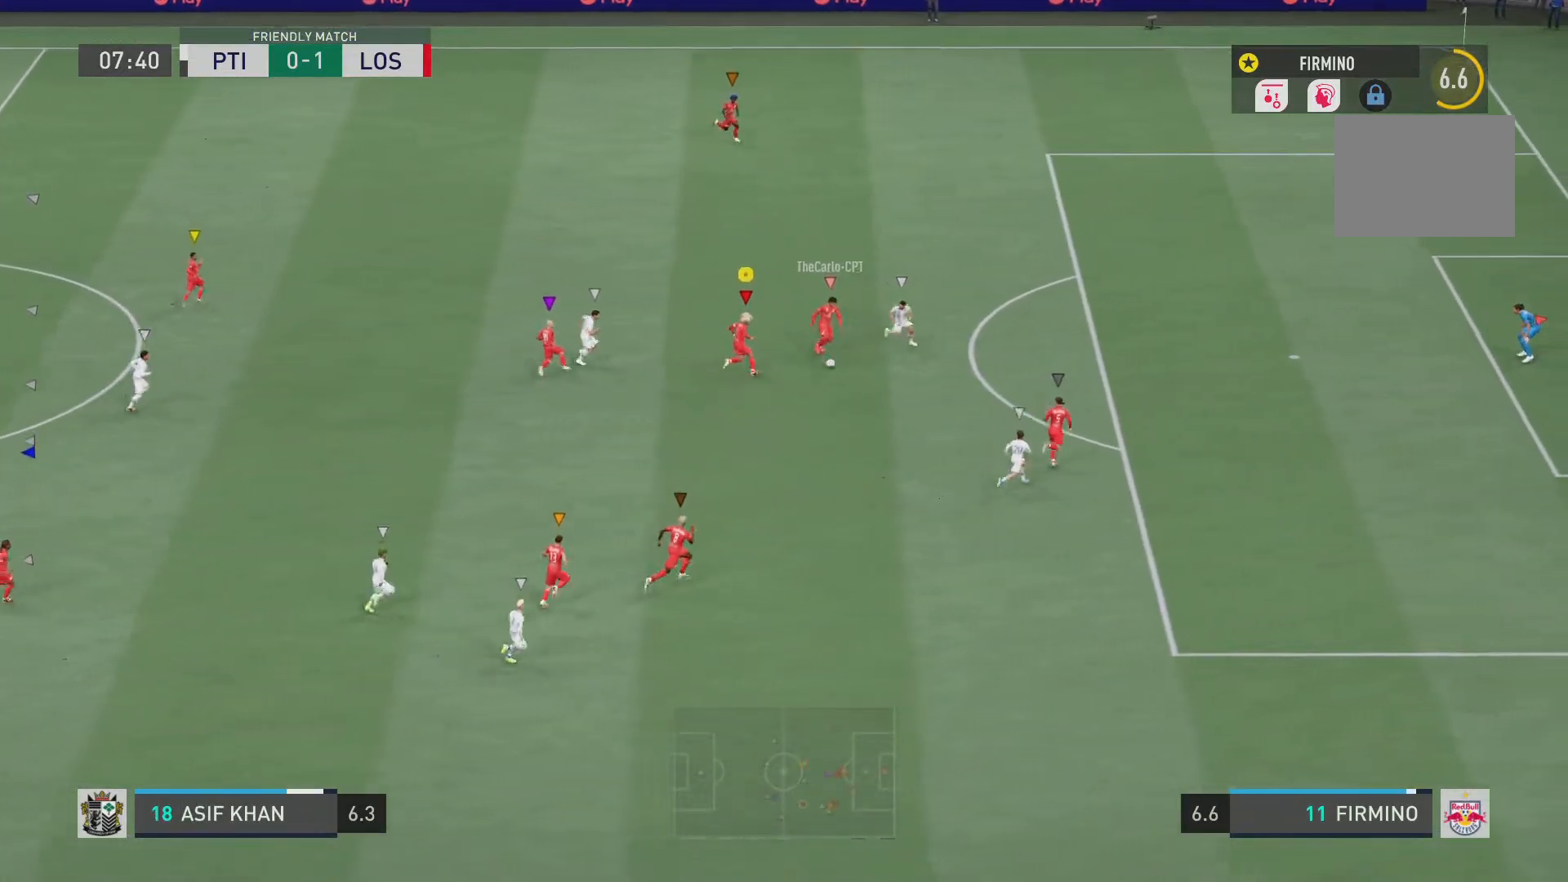
Gameplay with a controller (PlayStation layout); each line is a JSON object with the inputs held at the frame after it. "events" lists button and stick changes between this image and that frame as [ms after this image, input, new state], when the widget could be followed in between. Not read: L3 R3.
{"buttons": ["L2", "R2"], "left_stick": "up-left", "right_stick": "center", "events": []}
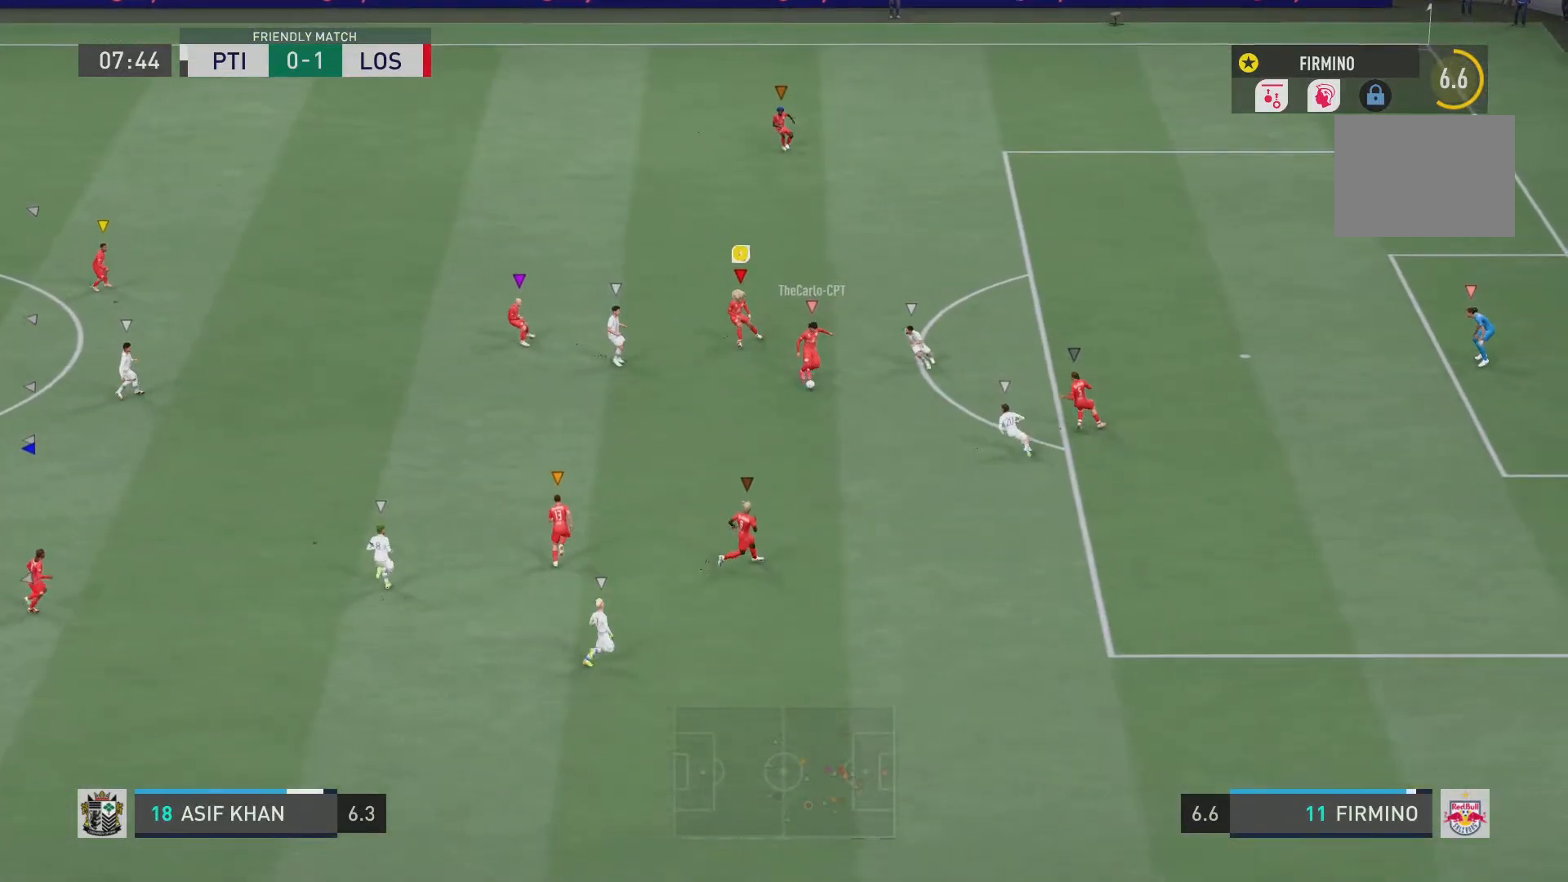
{"buttons": ["L2"], "left_stick": "left", "right_stick": "center", "events": [[200, "R2", "up"], [250, "left_stick", "left"]]}
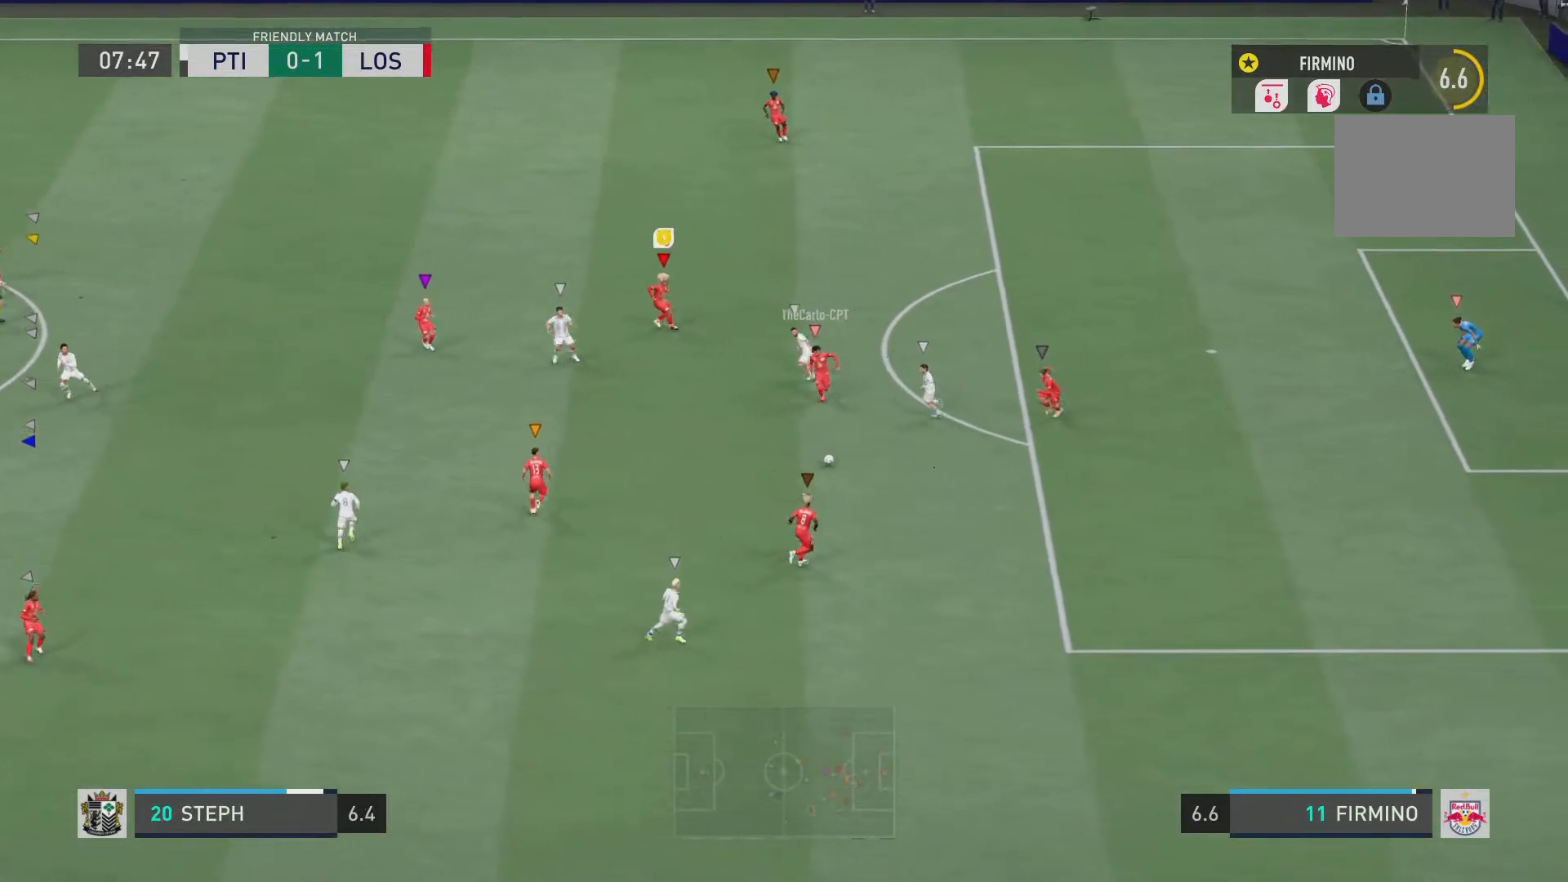
{"buttons": ["L2"], "left_stick": "down-left", "right_stick": "center", "events": [[84, "left_stick", "down-left"]]}
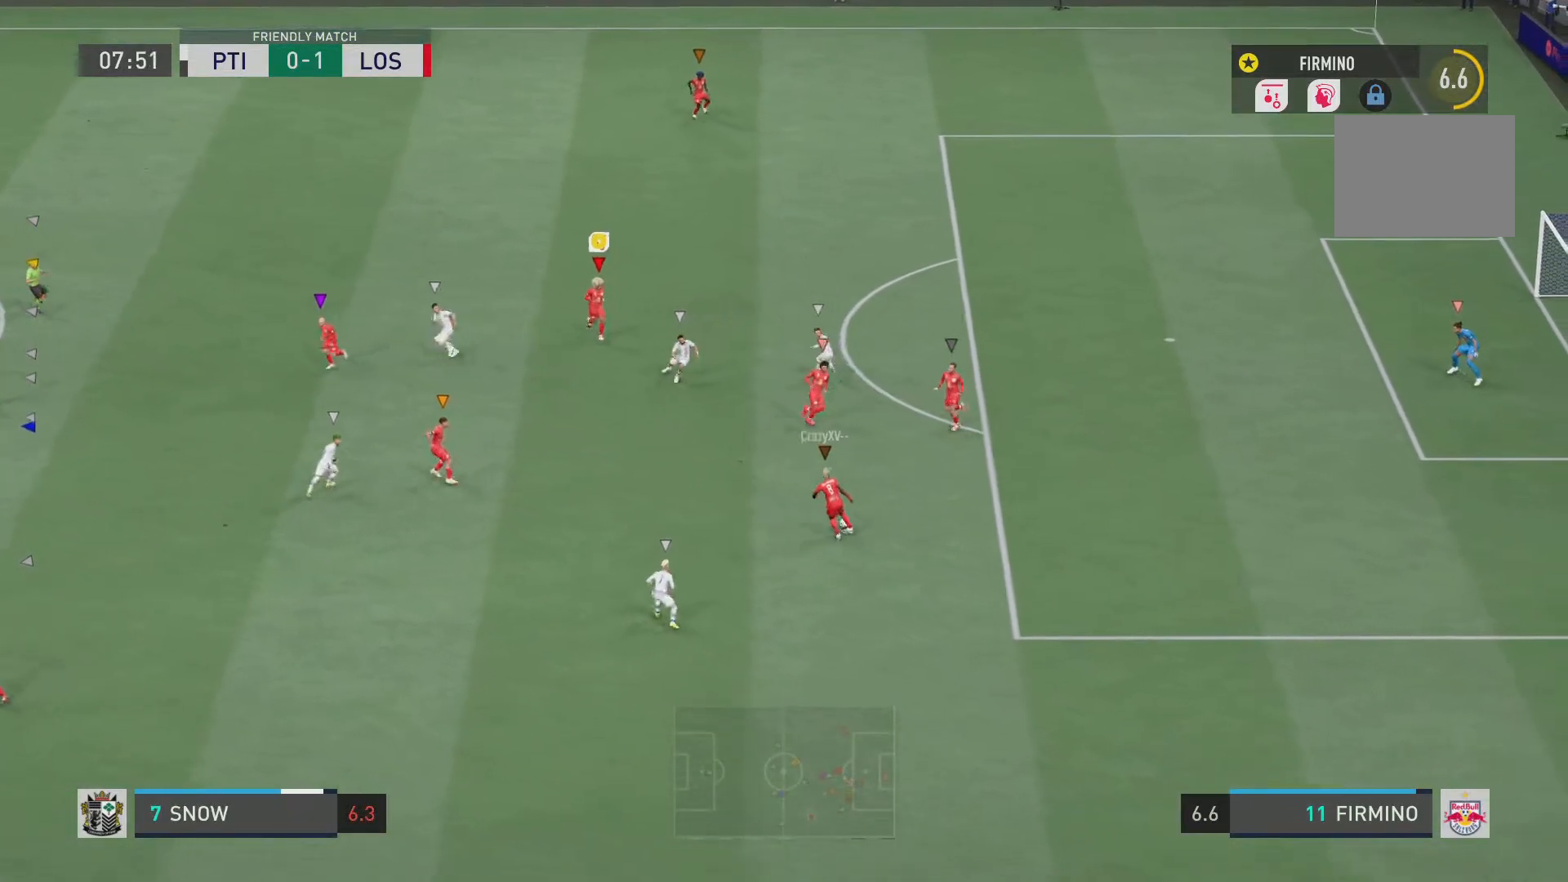
{"buttons": [], "left_stick": "down-left", "right_stick": "center", "events": [[250, "right_stick", "down-left"], [467, "right_stick", "center"], [500, "L2", "up"]]}
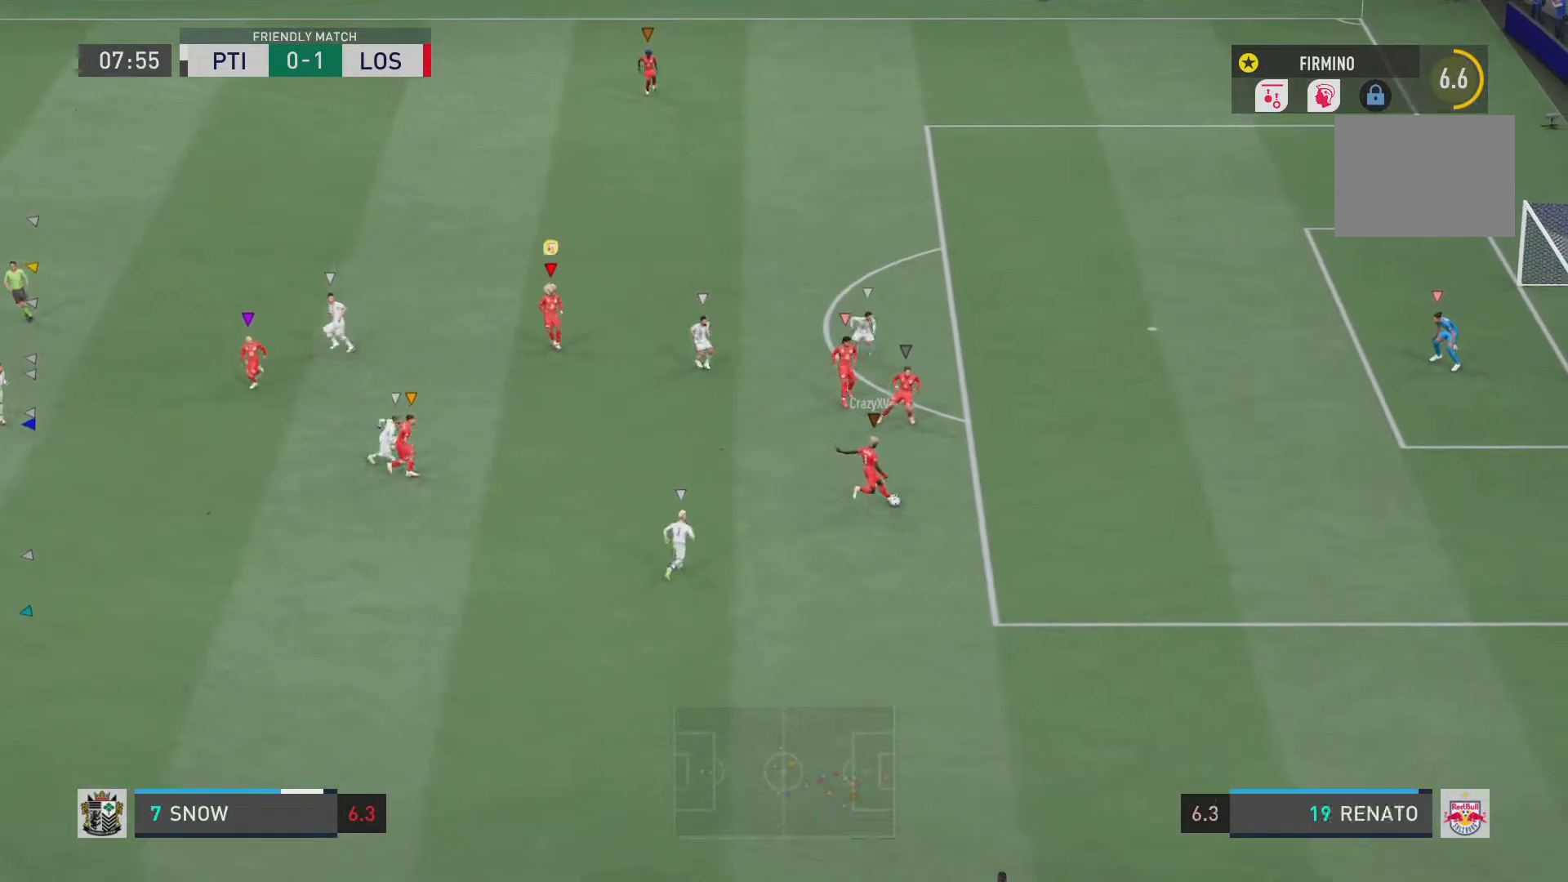
{"buttons": ["R2"], "left_stick": "center", "right_stick": "center", "events": [[17, "R2", "down"], [134, "left_stick", "down"], [467, "left_stick", "center"]]}
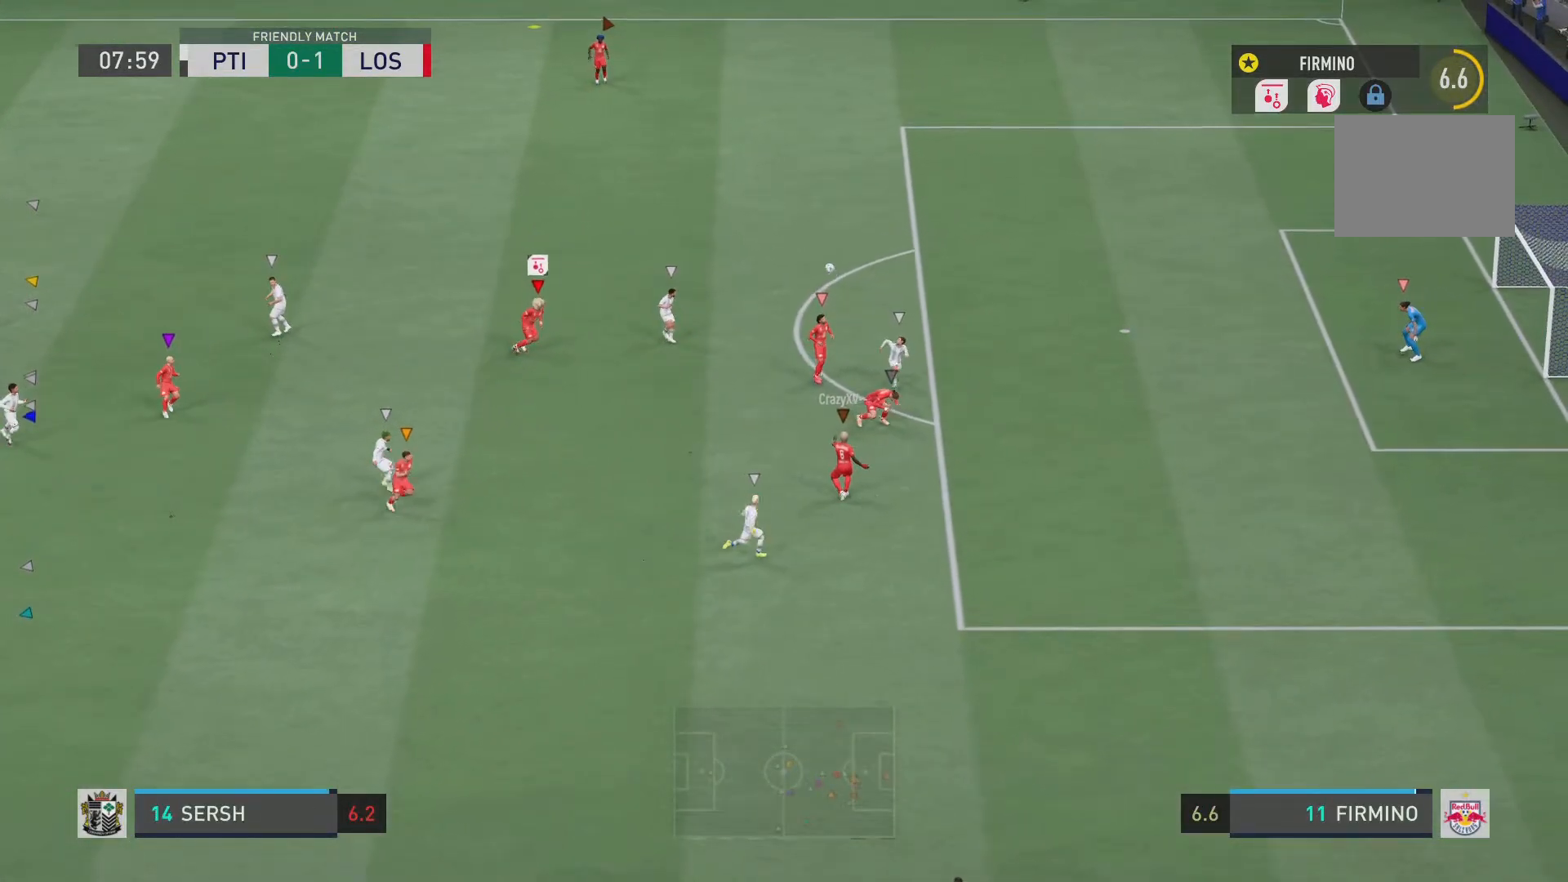
{"buttons": ["R2"], "left_stick": "up-left", "right_stick": "center", "events": [[33, "left_stick", "up"], [100, "R2", "up"], [100, "left_stick", "up-left"], [317, "R2", "down"], [383, "L1", "down"], [484, "L1", "up"]]}
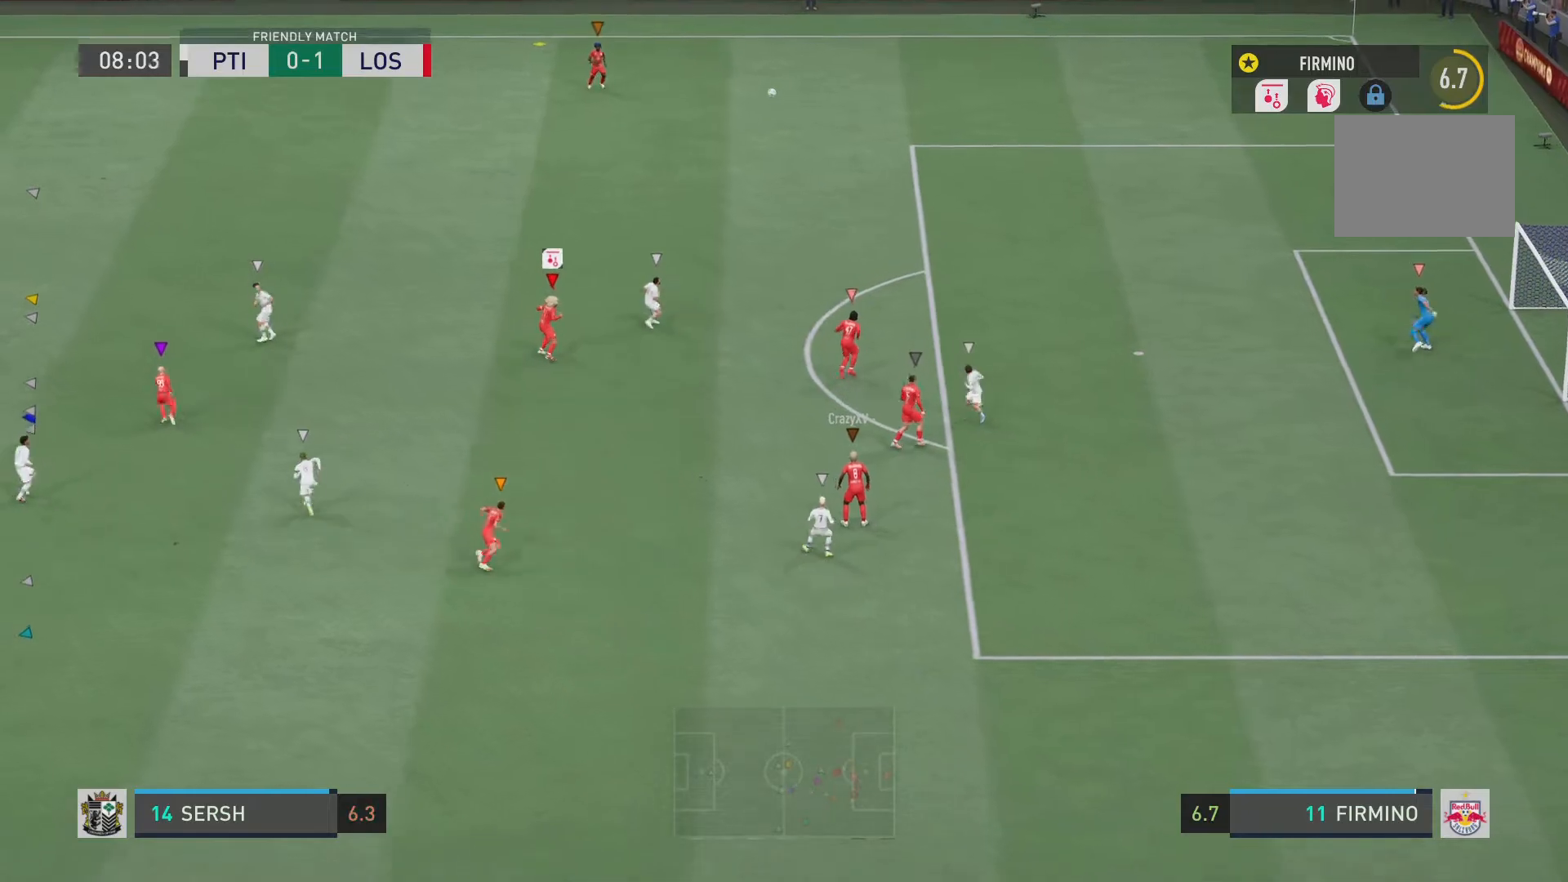
{"buttons": ["R2"], "left_stick": "up-left", "right_stick": "center", "events": []}
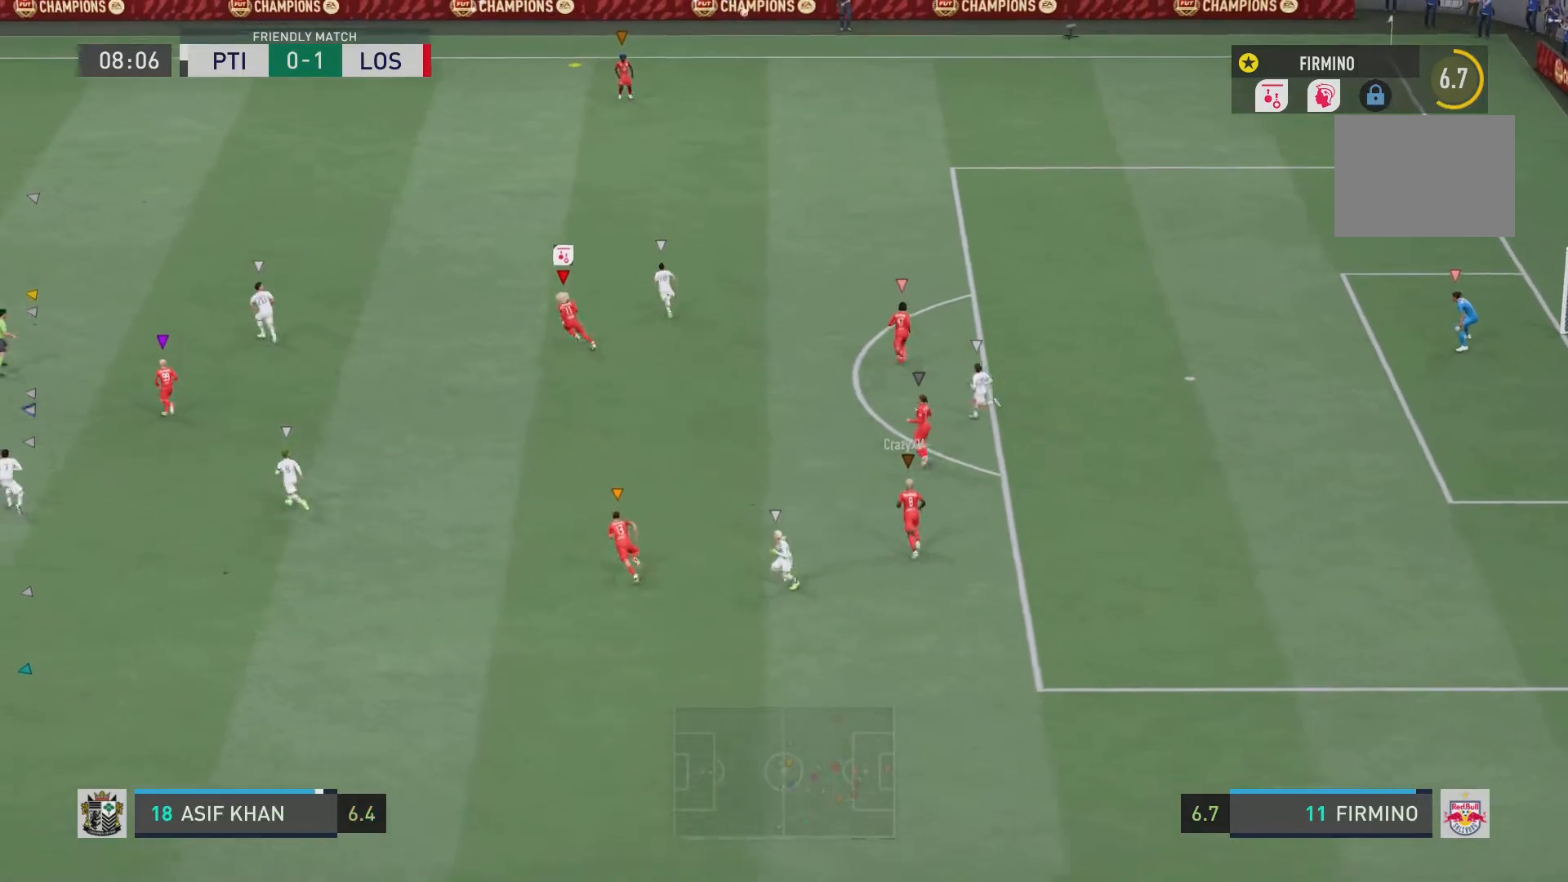
{"buttons": ["R2"], "left_stick": "up-left", "right_stick": "center", "events": []}
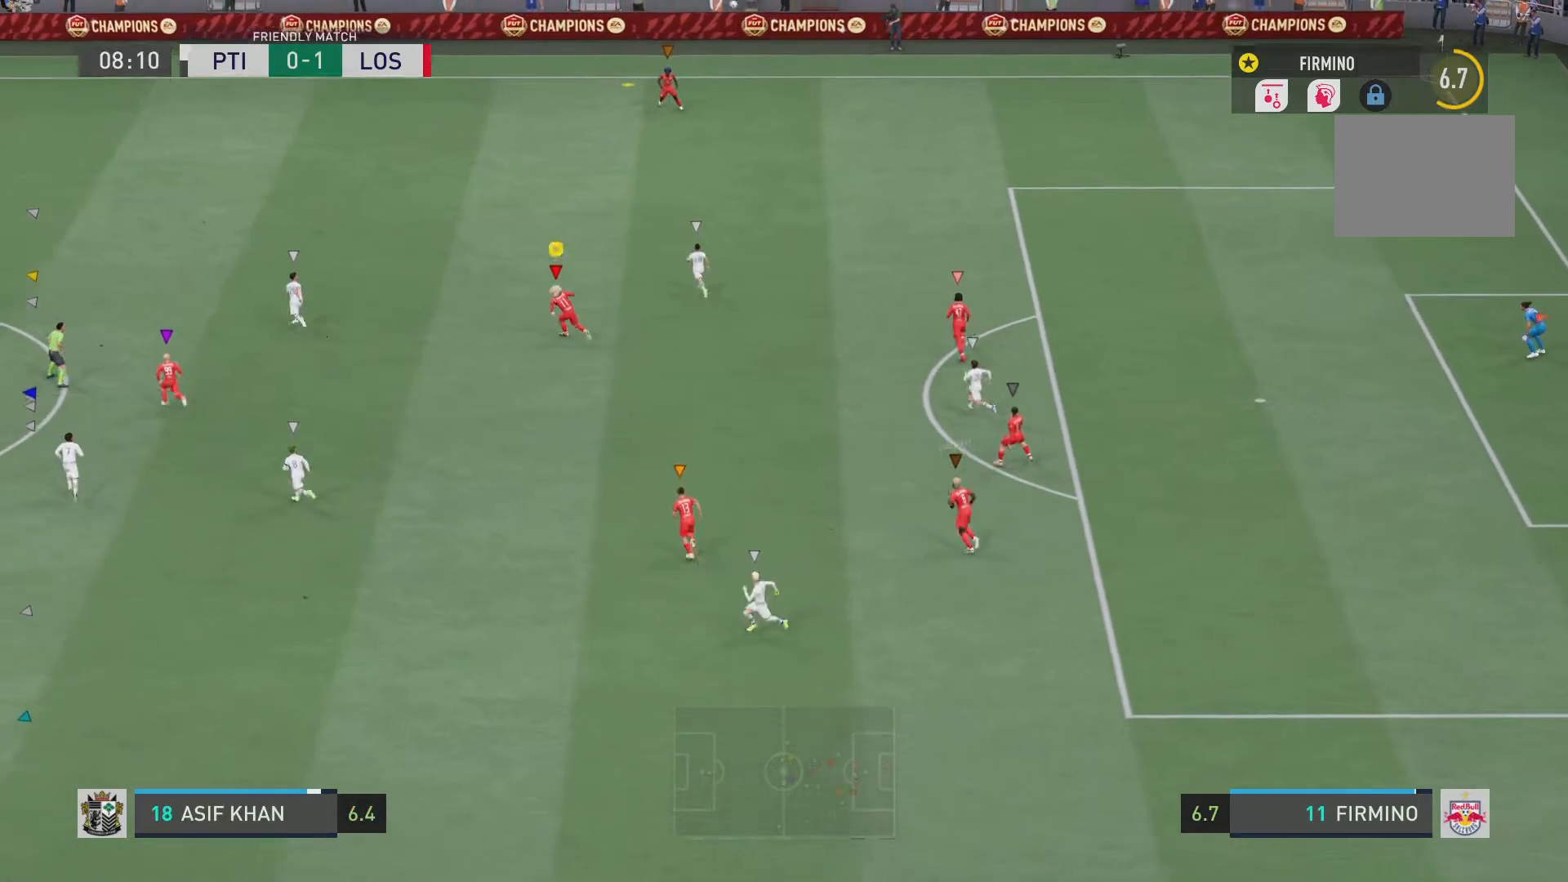
{"buttons": ["R2"], "left_stick": "up-left", "right_stick": "center", "events": []}
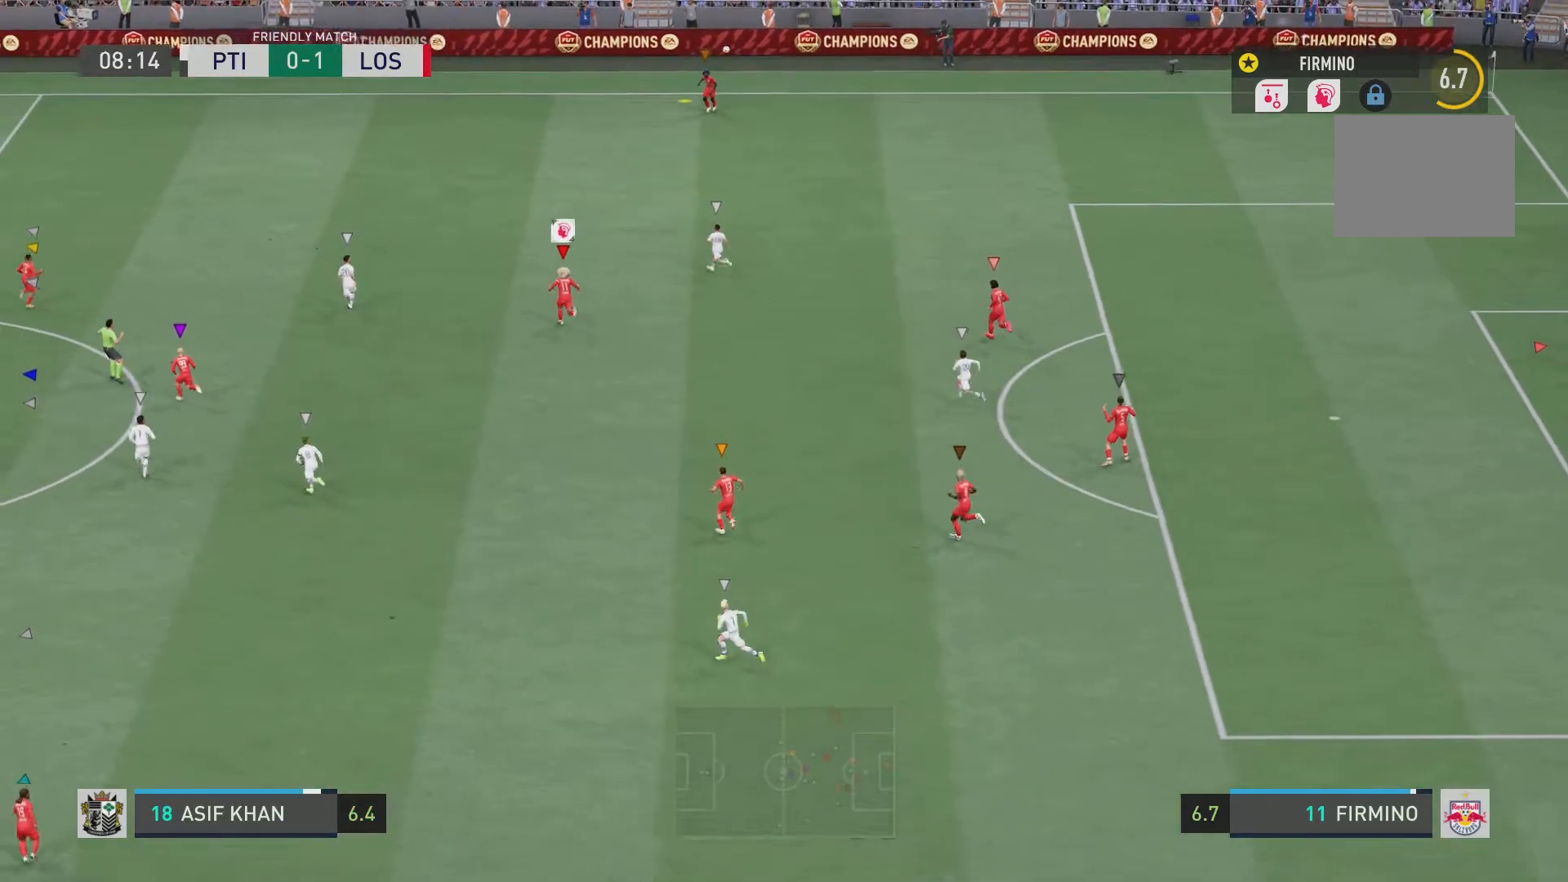
{"buttons": ["R2"], "left_stick": "up-left", "right_stick": "center", "events": []}
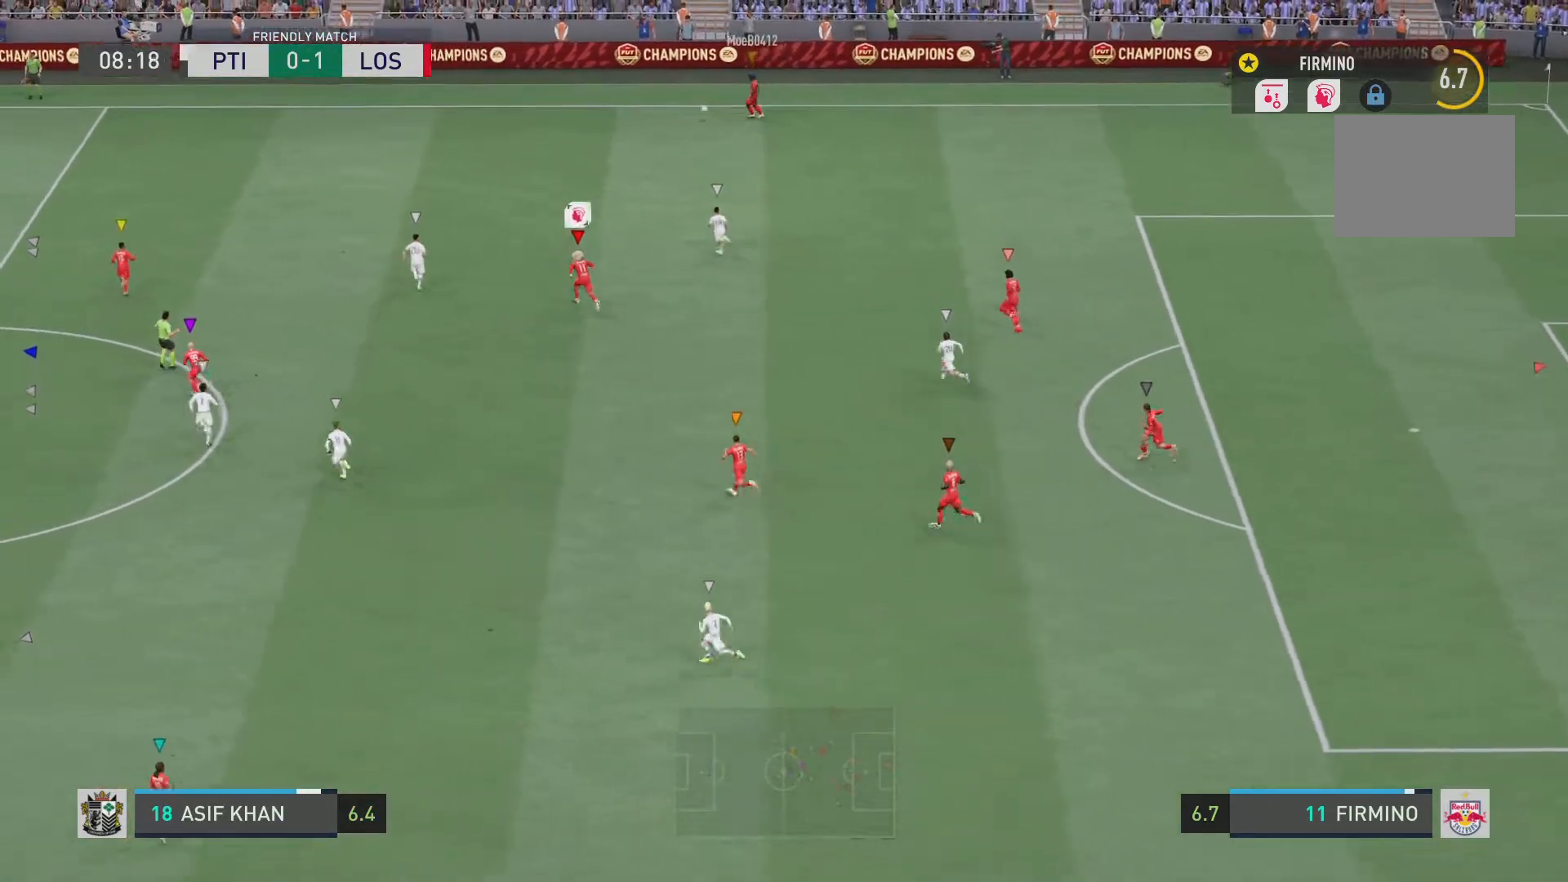
{"buttons": ["R2"], "left_stick": "left", "right_stick": "center", "events": [[50, "R2", "up"], [217, "R2", "down"], [401, "left_stick", "left"]]}
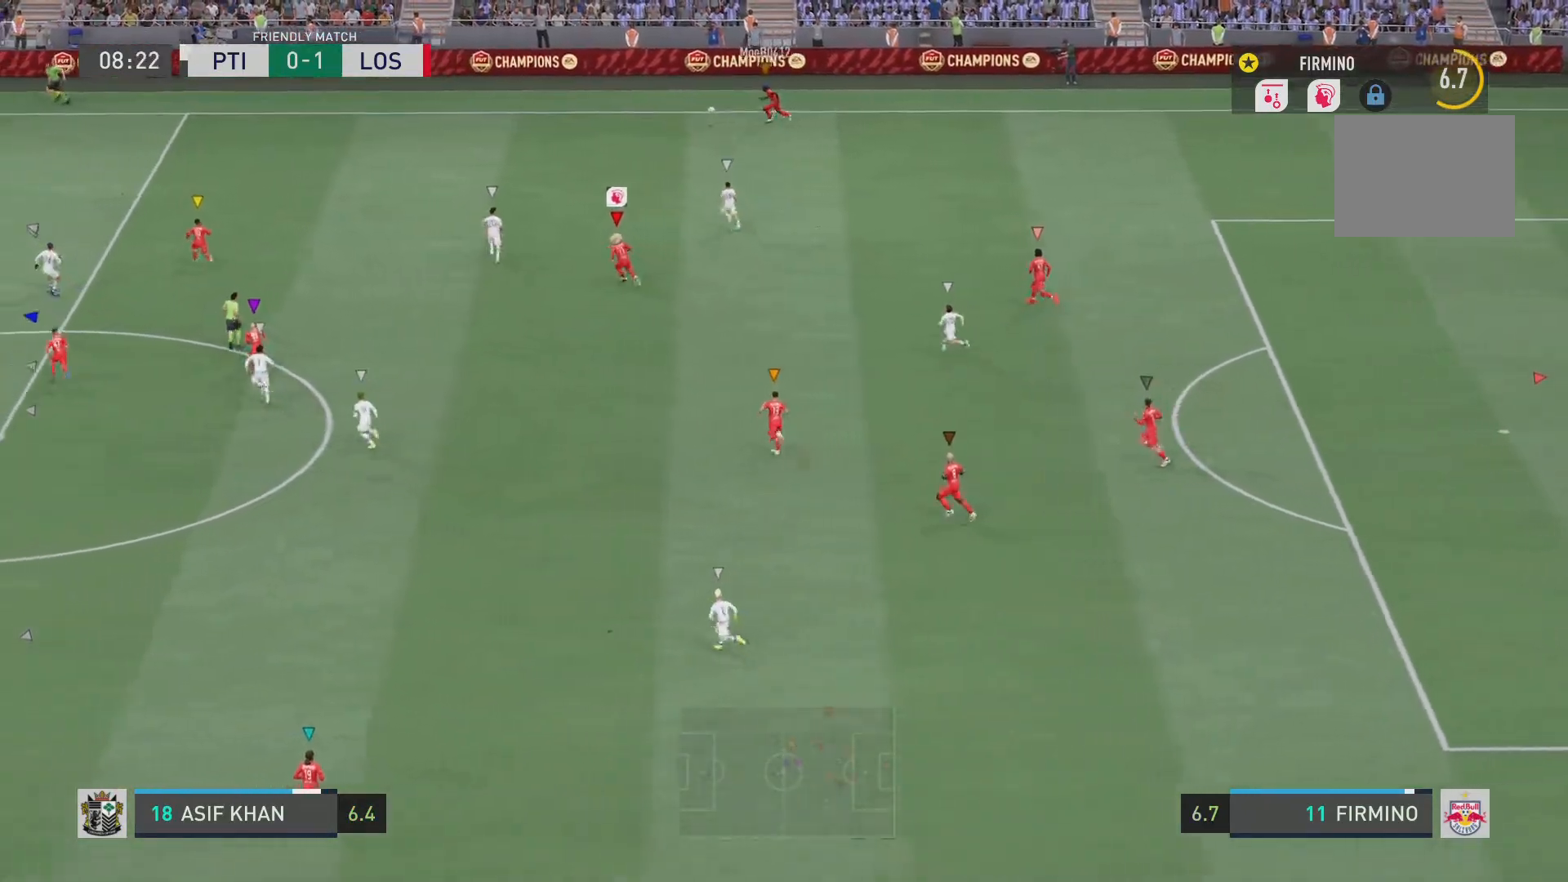
{"buttons": ["L2", "R2"], "left_stick": "up", "right_stick": "center", "events": [[317, "left_stick", "center"], [417, "L2", "down"], [450, "left_stick", "up"]]}
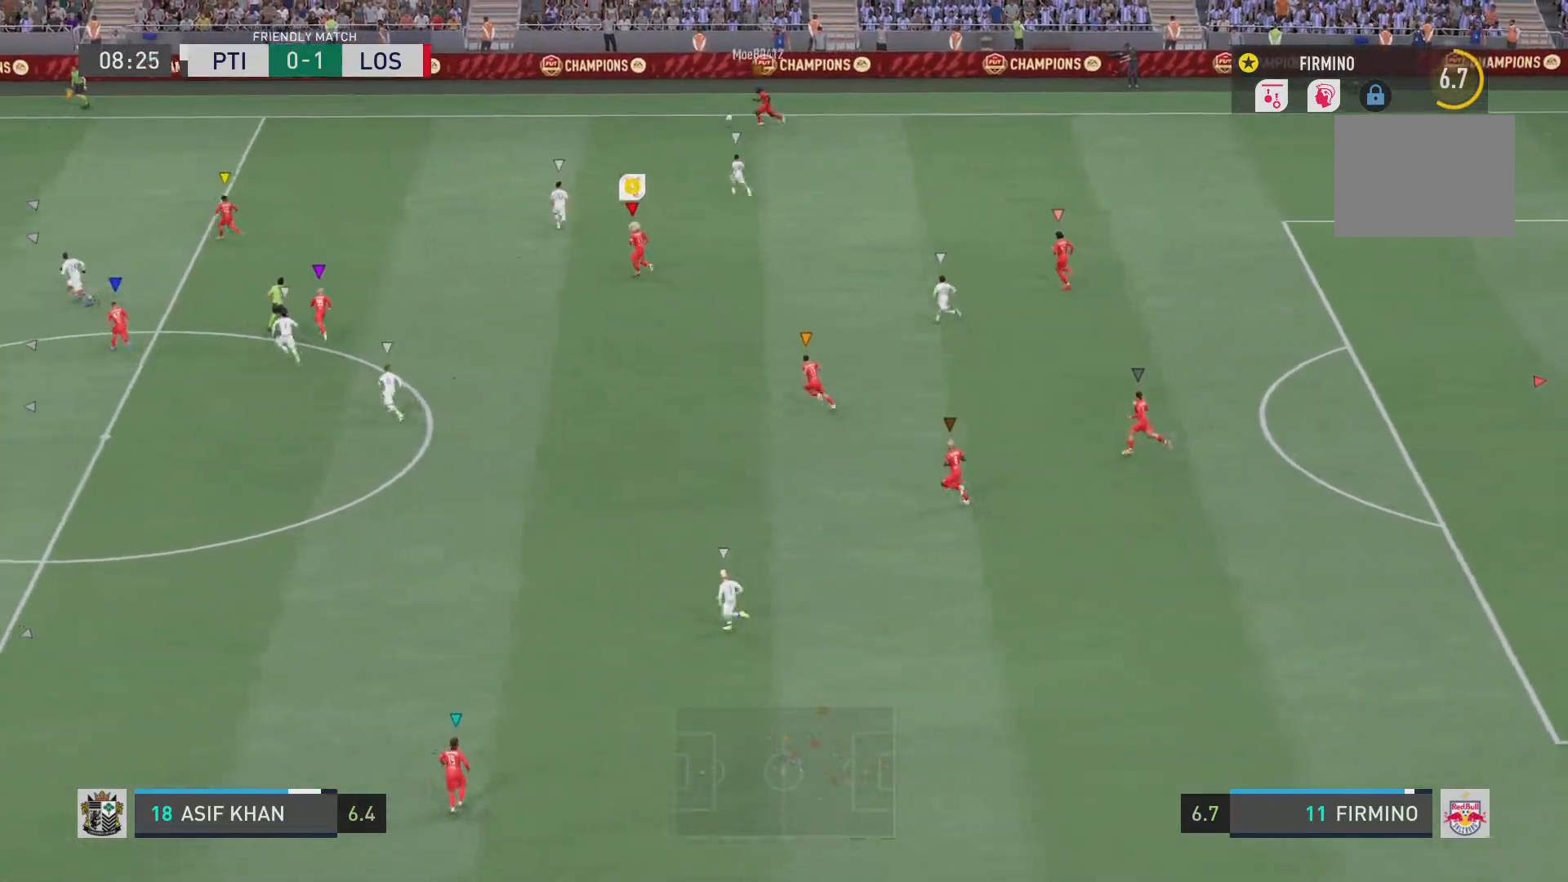
{"buttons": ["L2"], "left_stick": "left", "right_stick": "center", "events": [[84, "left_stick", "up-left"], [284, "R2", "up"], [384, "left_stick", "left"]]}
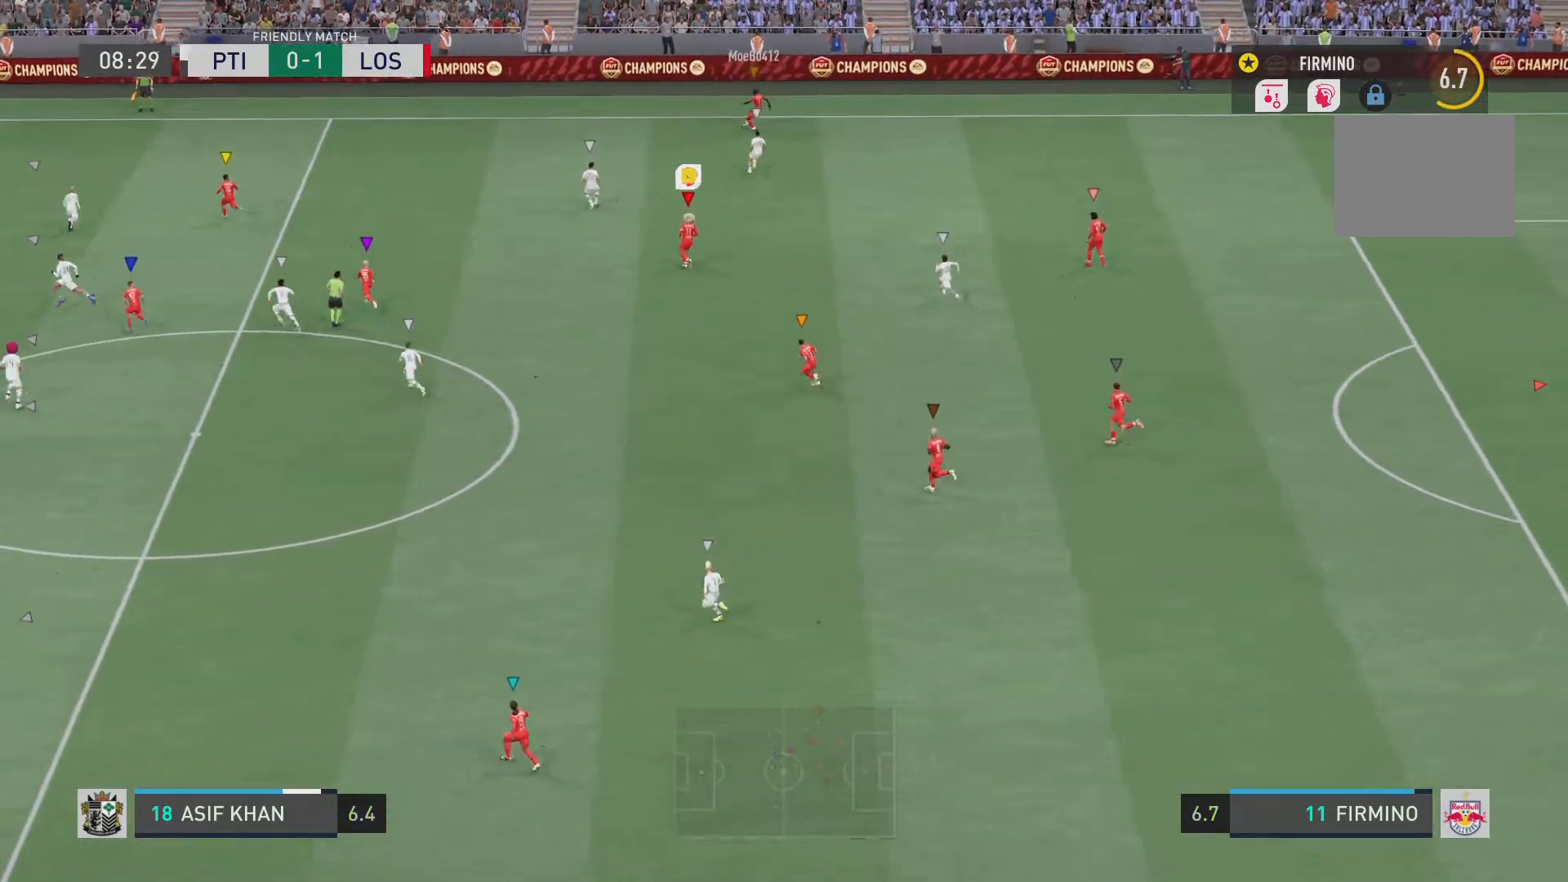
{"buttons": ["R2"], "left_stick": "up-left", "right_stick": "center", "events": [[100, "L2", "up"], [133, "R2", "down"], [450, "left_stick", "up-left"]]}
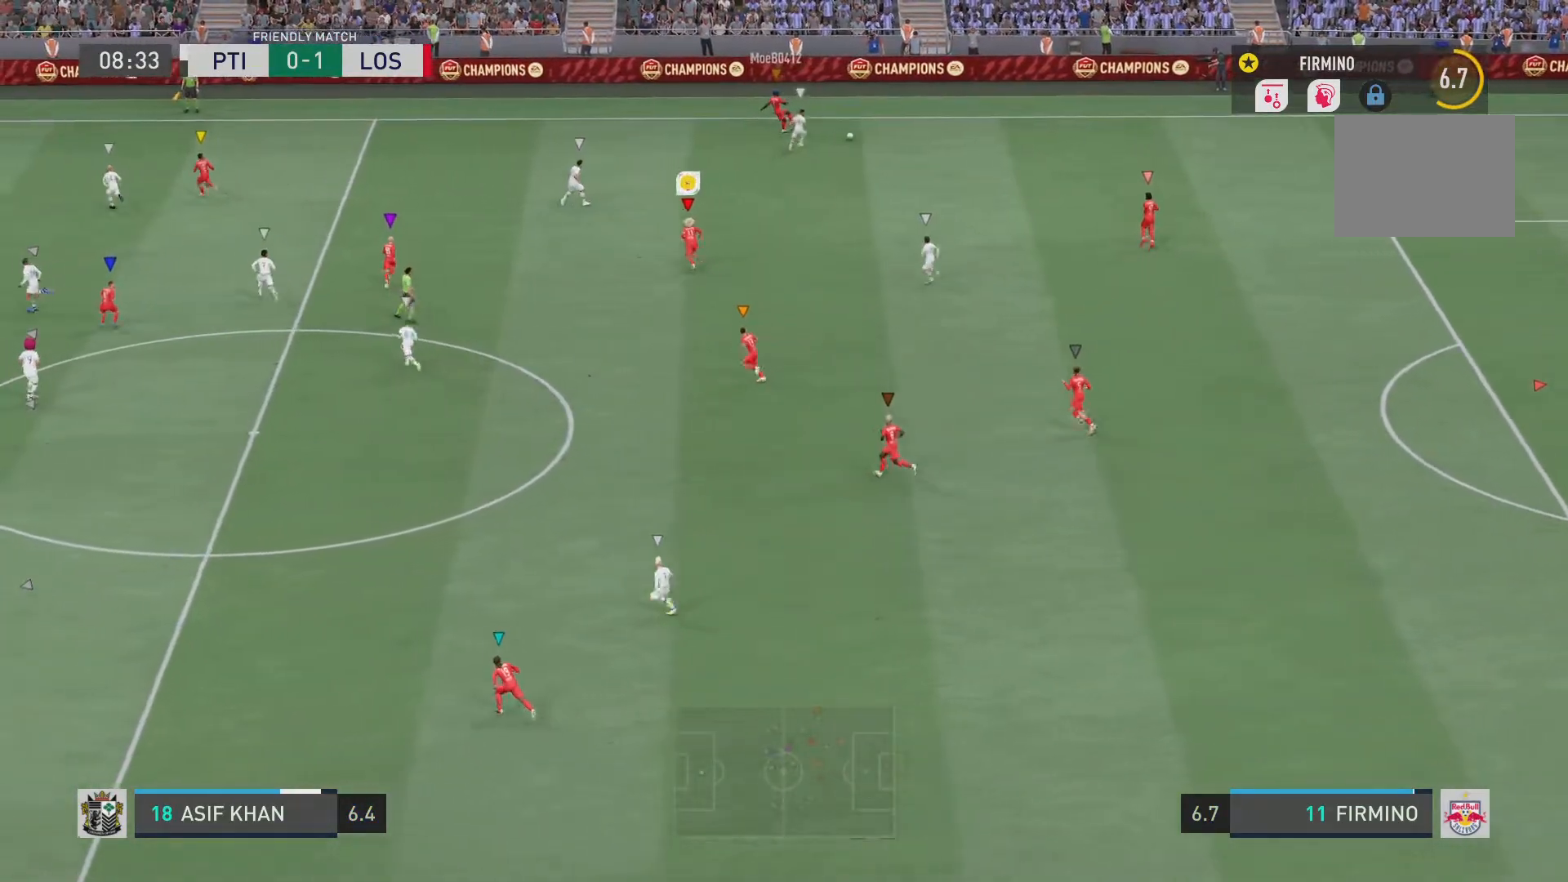
{"buttons": ["L2"], "left_stick": "up", "right_stick": "center", "events": [[17, "R2", "up"], [100, "L2", "down"], [150, "left_stick", "up"]]}
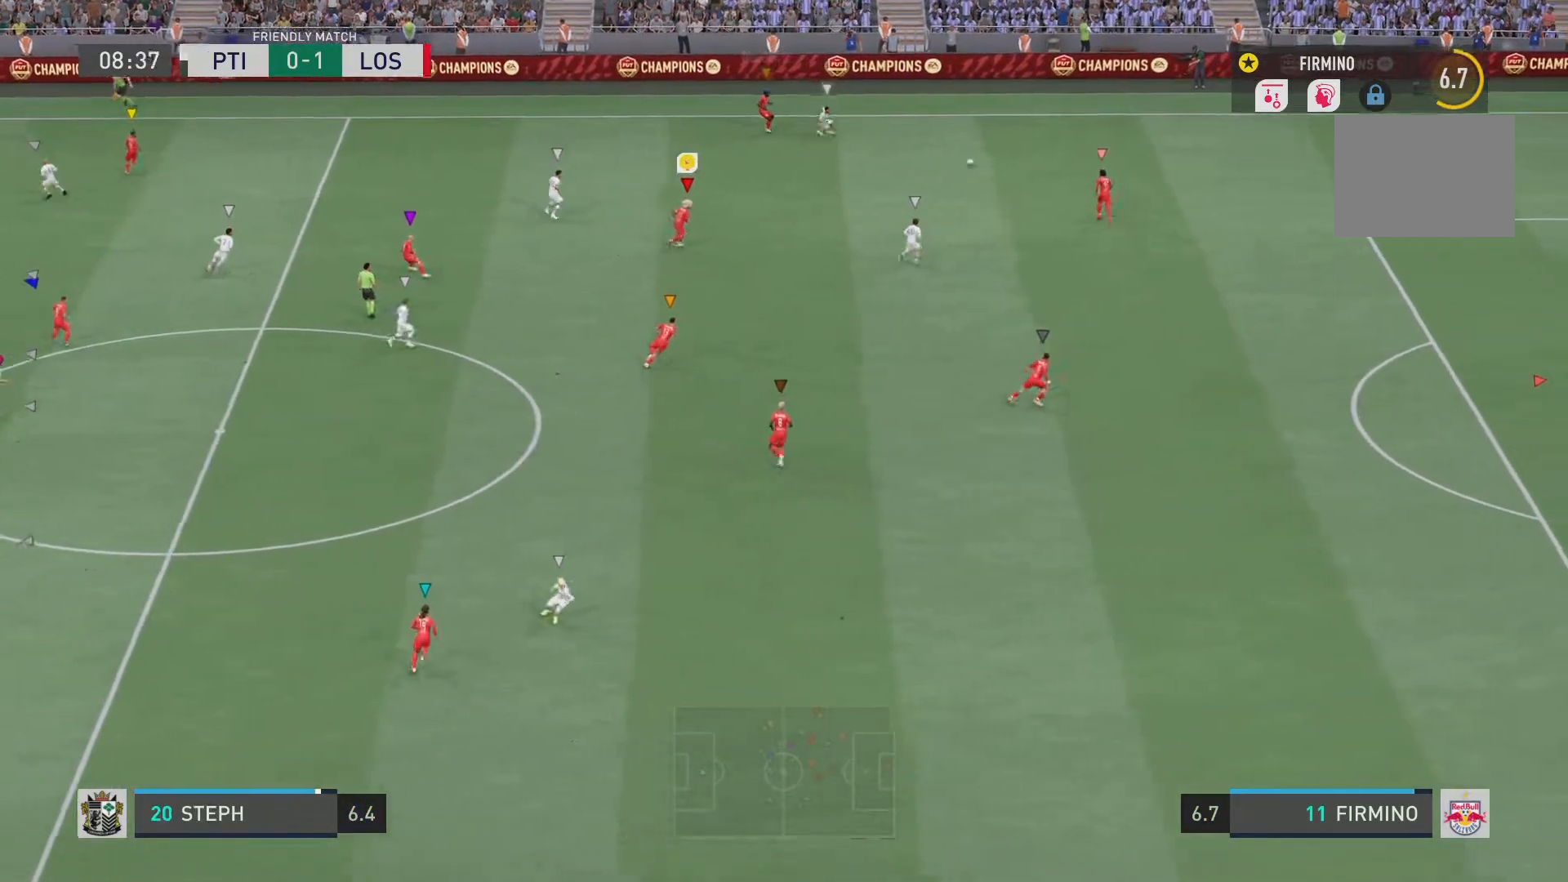
{"buttons": [], "left_stick": "center", "right_stick": "center", "events": [[150, "R2", "down"], [250, "L2", "up"], [433, "left_stick", "center"], [500, "R2", "up"]]}
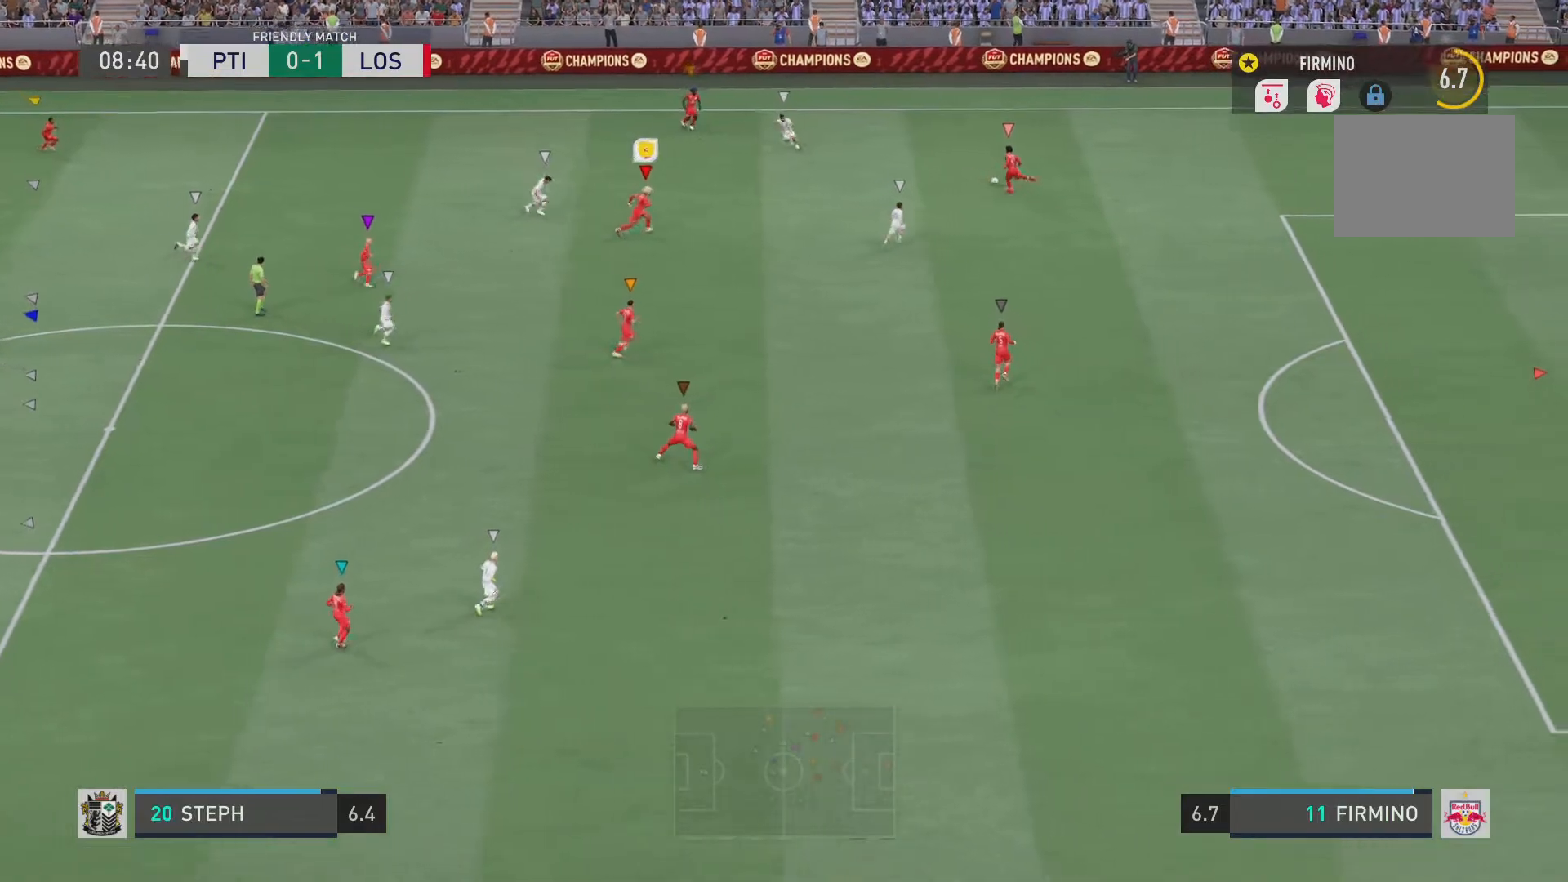
{"buttons": [], "left_stick": "down", "right_stick": "center", "events": [[334, "left_stick", "down"]]}
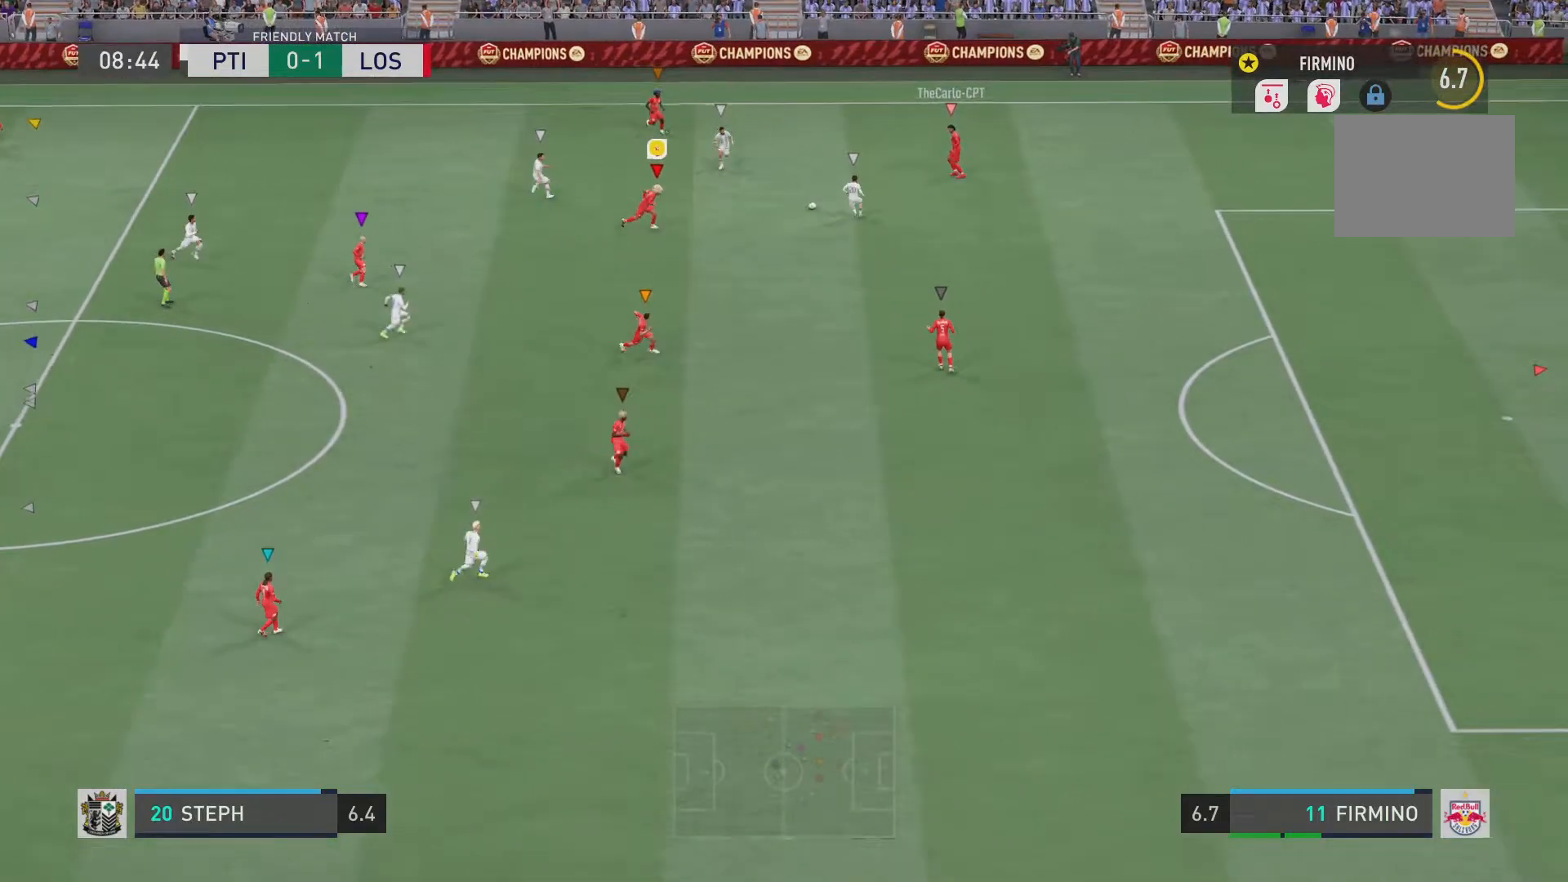
{"buttons": [], "left_stick": "down", "right_stick": "left", "events": [[333, "right_stick", "up-right"], [450, "right_stick", "left"]]}